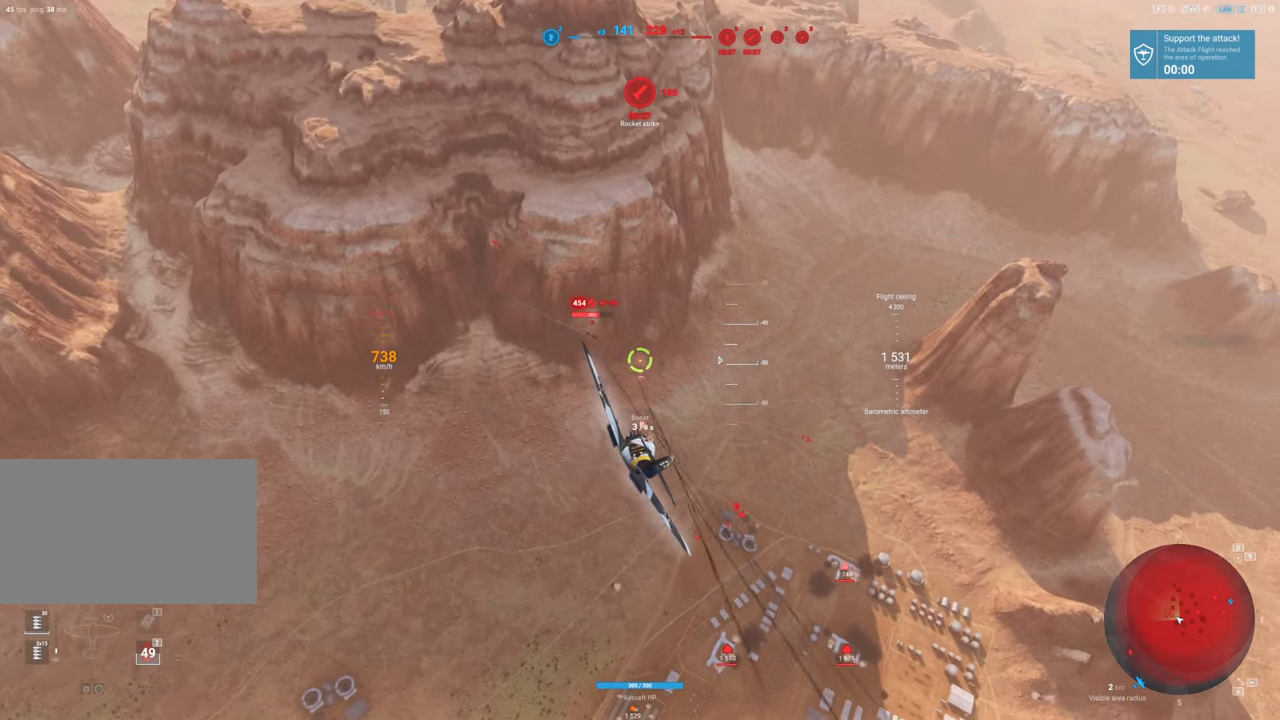
Gameplay with keyboard and mouse; each line is a JSON object with the keys and mouse buttons held at the frame after it. "events" lists presses ("down") and releases ("up") of "1", "2", "3", "4", "5", "a", "alt", "c", "caps_lock", "ctrl", "d", "e", "f", "g", "q", "r", "s", "shift", "space", "t", "tab", "v", "w", "x", "z", "mouse_left", "mouse_wheel" and "mouse_right" between this image and that frame as [ms after this image, input, new state], when the widget could be followed in between. "mouse_left", "mouse_wheel", "mouse_right" = the "left", "wheel", "right" buttons of the "mouse" list. No other keys are recorded. "wheel" means that the mouse wheel is clicked or scrolled. "mouse_move" is the direction in which the mouse moves at that frame (one of eight, or "still"), when it could be read.
{"keys": ["d"], "mouse": ["left"], "mouse_move": "right", "events": [[34, "d", "down"], [117, "d", "up"], [217, "d", "down"], [317, "d", "up"], [450, "d", "down"]]}
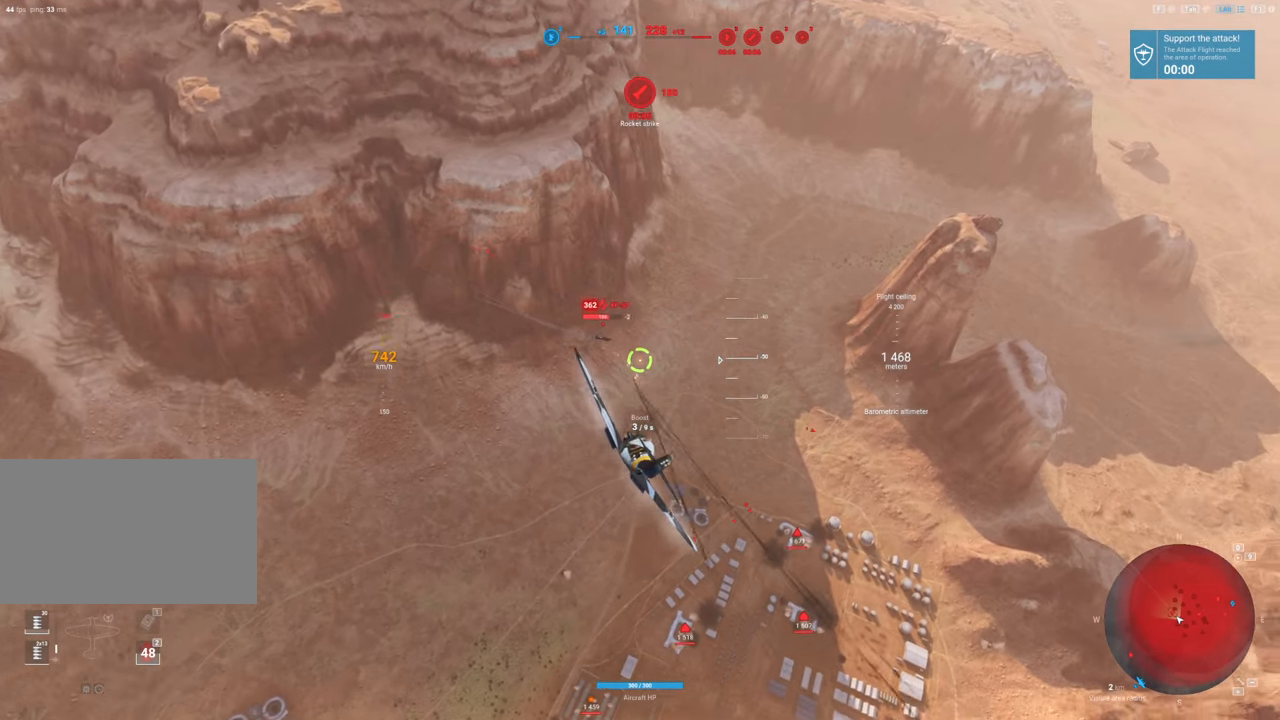
{"keys": ["ctrl"], "mouse": ["left"], "mouse_move": "right", "events": [[84, "d", "up"], [184, "ctrl", "down"]]}
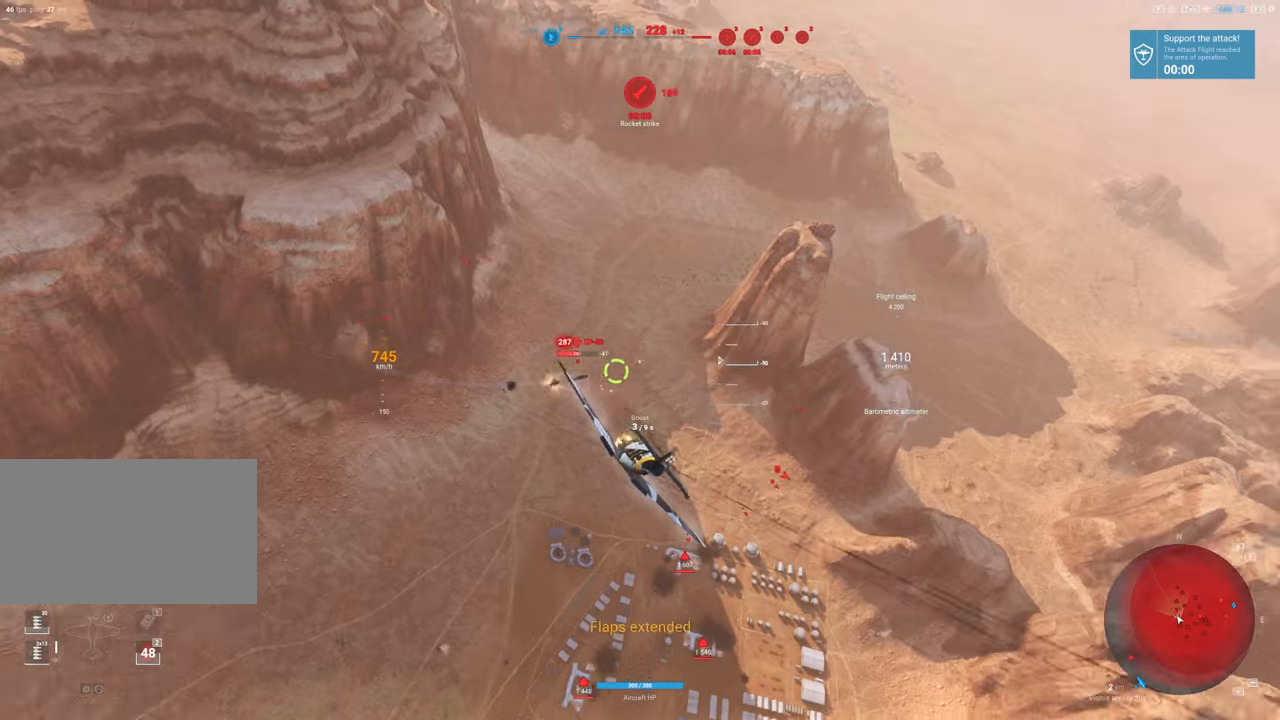
{"keys": ["ctrl"], "mouse": ["left"], "mouse_move": "up-right", "events": []}
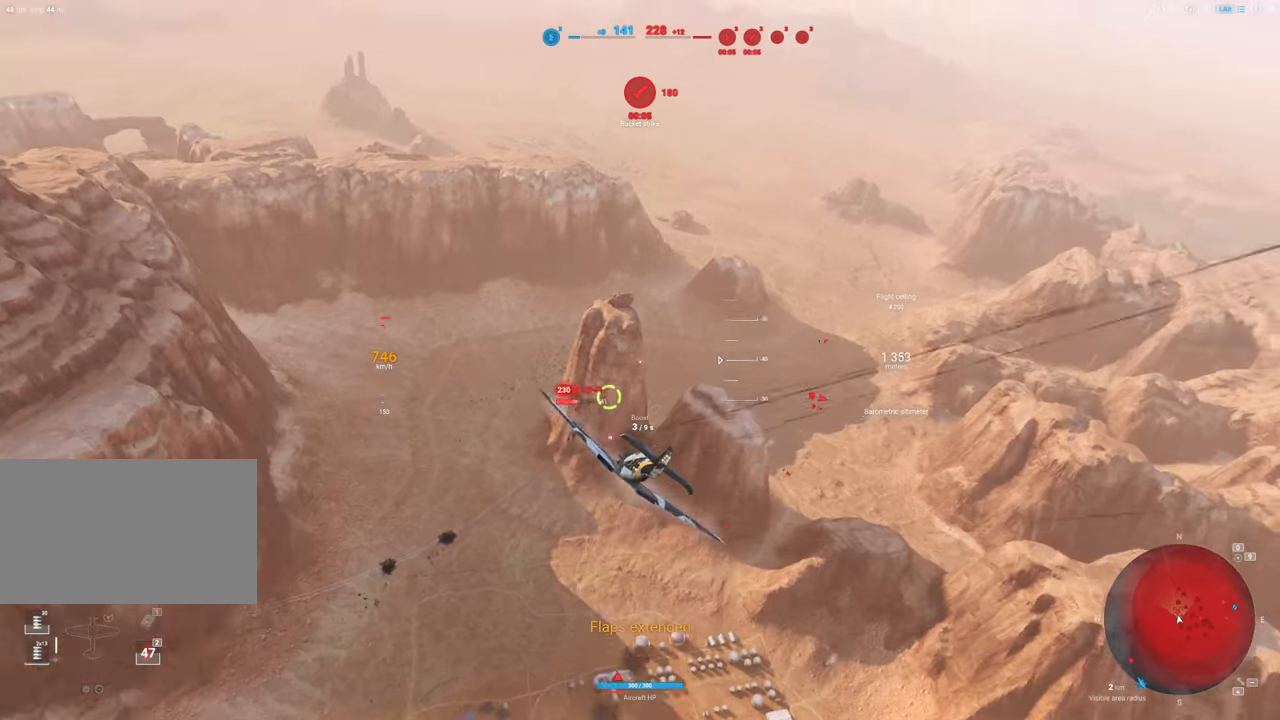
{"keys": ["ctrl", "s"], "mouse": ["left"], "mouse_move": "up", "events": [[17, "s", "down"]]}
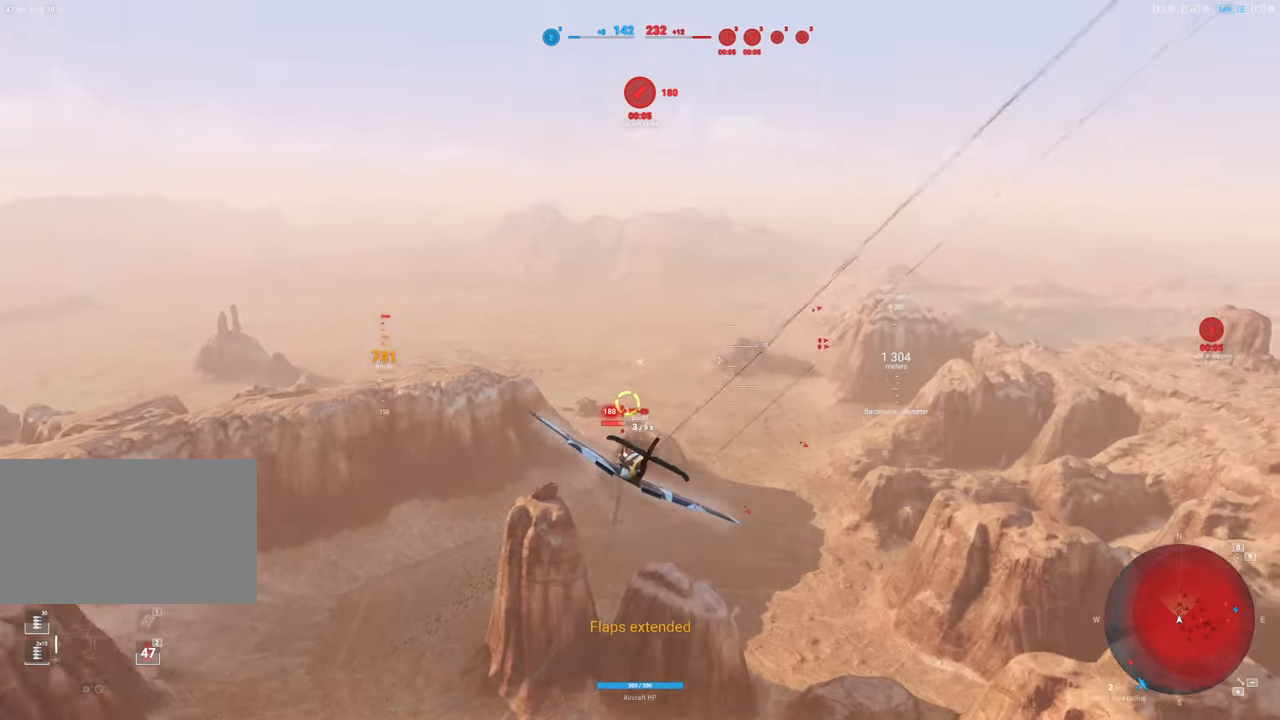
{"keys": ["ctrl", "s"], "mouse": ["left"], "mouse_move": "up", "events": []}
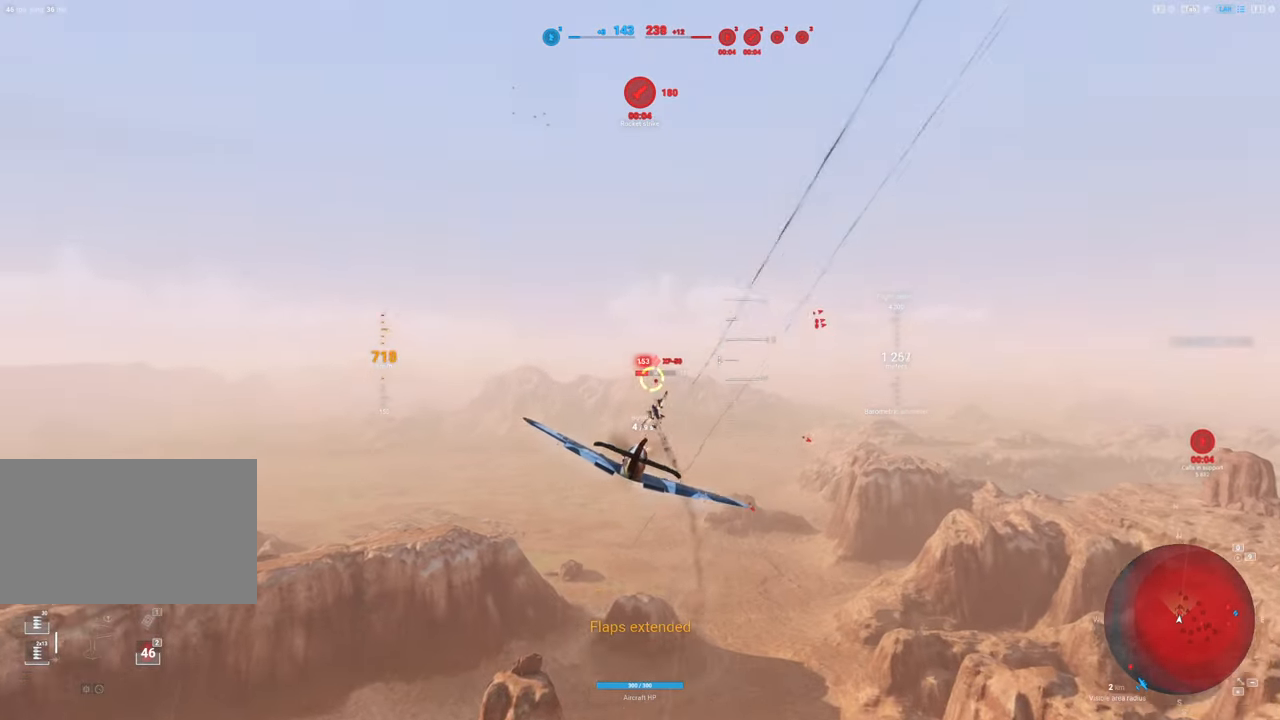
{"keys": ["ctrl", "s"], "mouse": ["left"], "mouse_move": "up", "events": []}
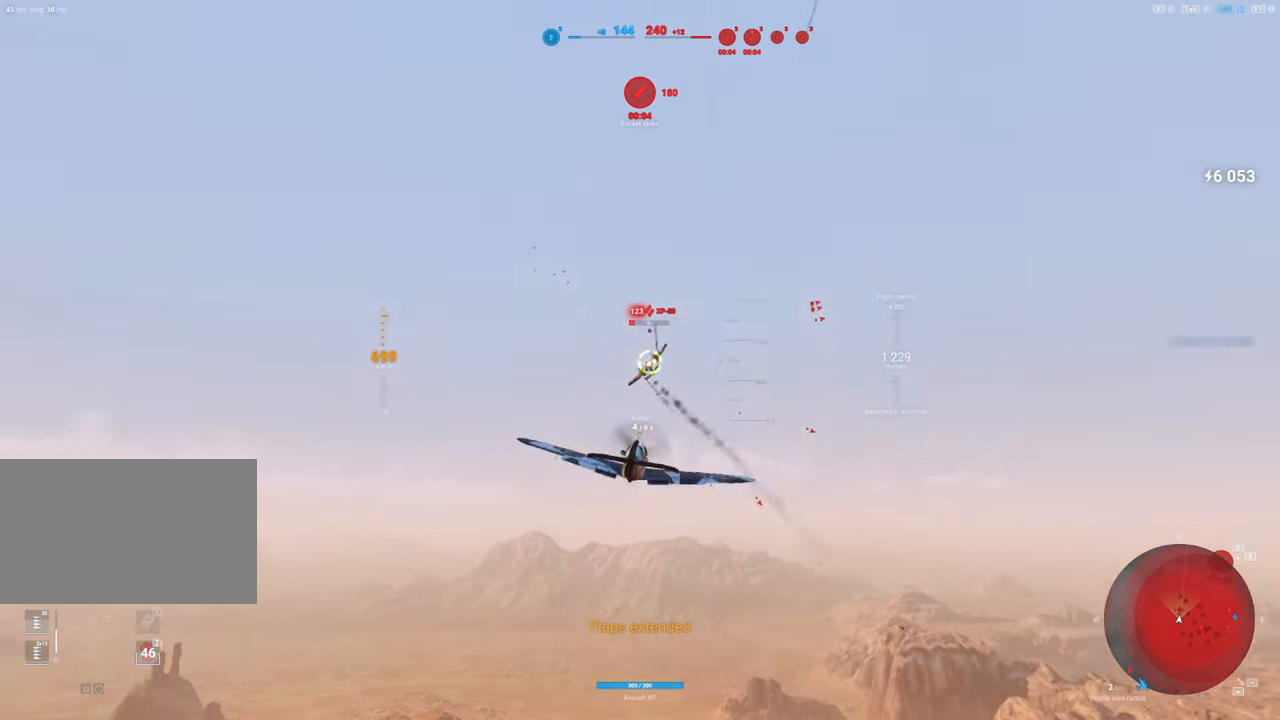
{"keys": ["s"], "mouse": [], "mouse_move": "down-right", "events": [[400, "mouse_left", "up"], [450, "ctrl", "up"]]}
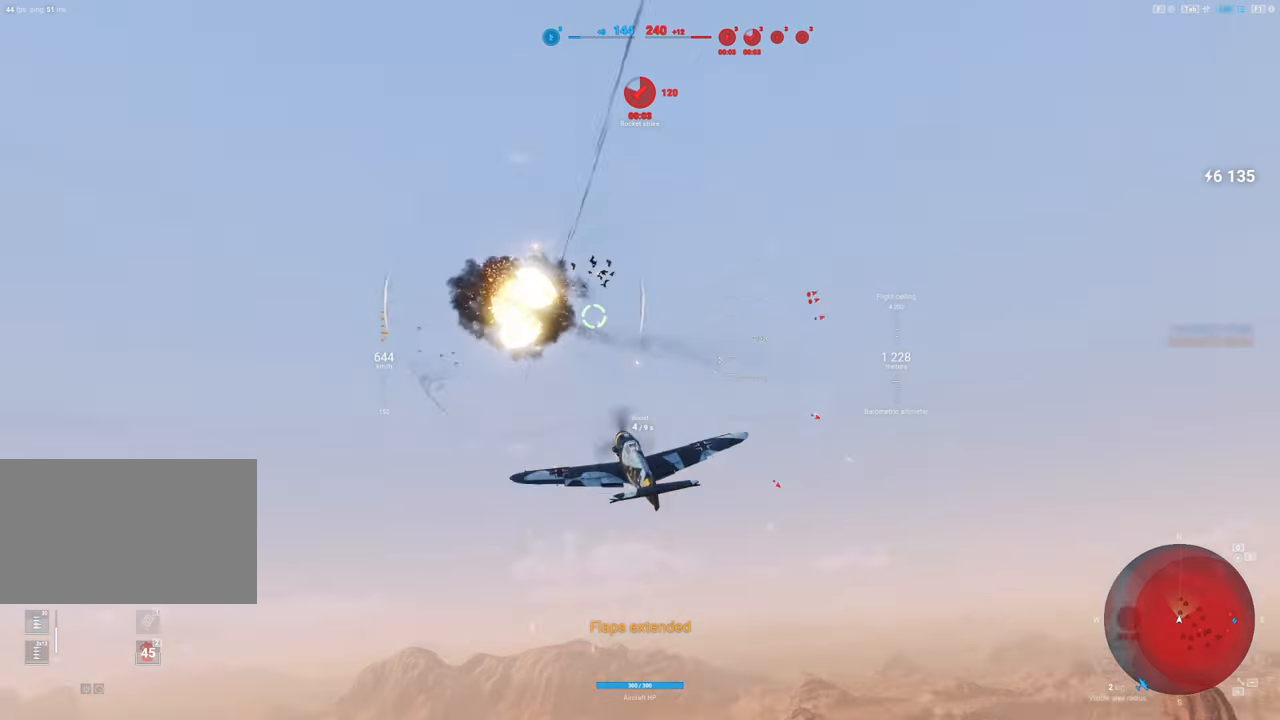
{"keys": ["d"], "mouse": [], "mouse_move": "still", "events": [[34, "d", "down"], [34, "s", "up"]]}
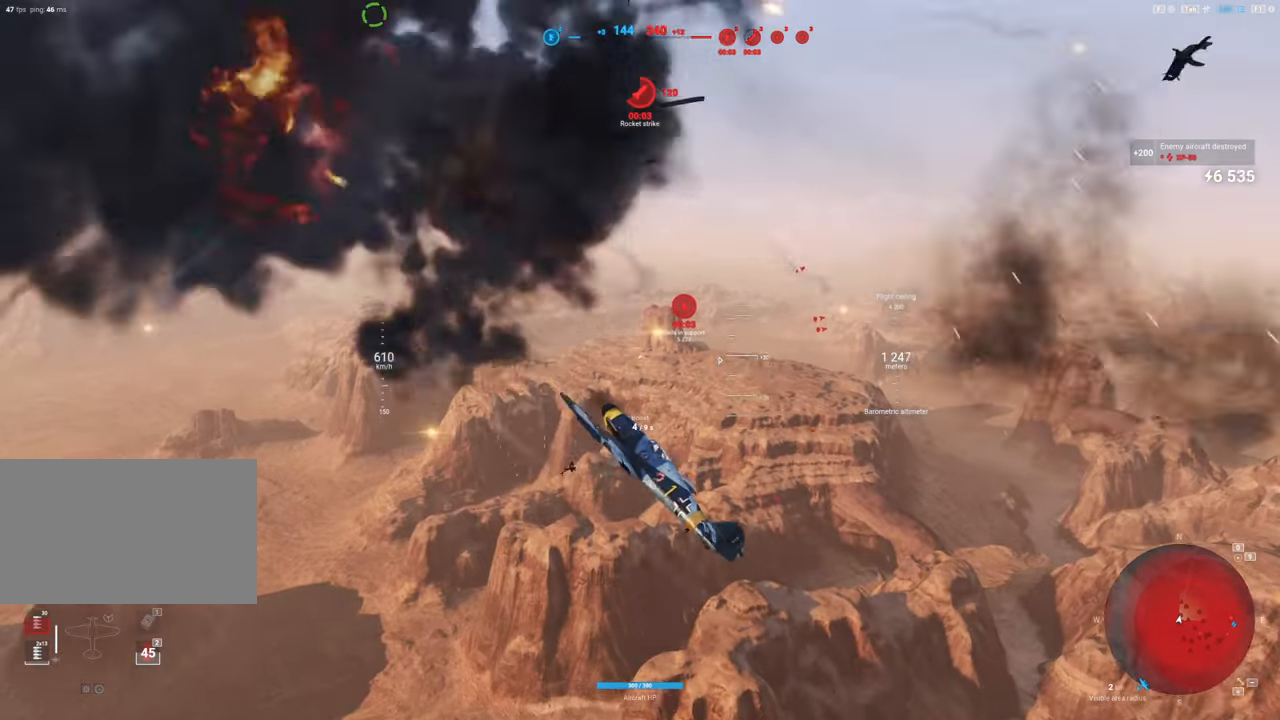
{"keys": ["e", "s"], "mouse": [], "mouse_move": "still", "events": [[200, "s", "down"], [250, "d", "up"], [484, "e", "down"]]}
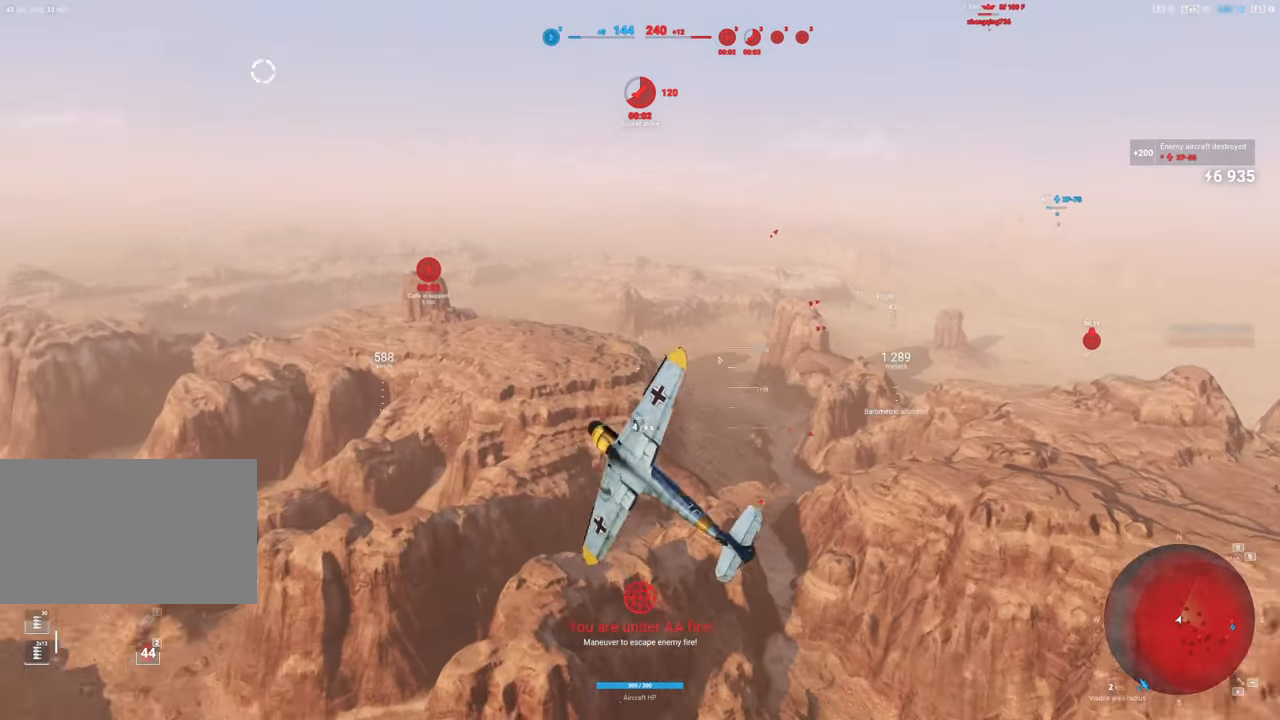
{"keys": ["s"], "mouse": [], "mouse_move": "still", "events": [[350, "e", "up"]]}
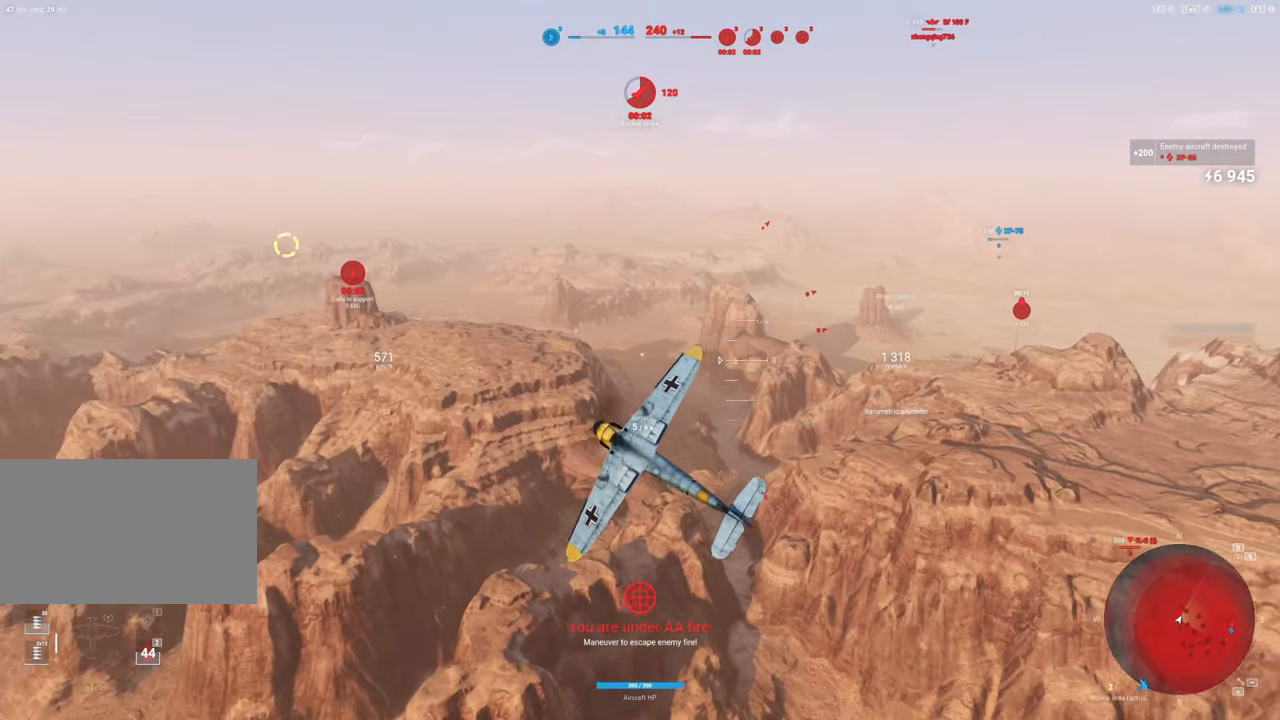
{"keys": ["s", "shift"], "mouse": [], "mouse_move": "still", "events": [[100, "shift", "down"]]}
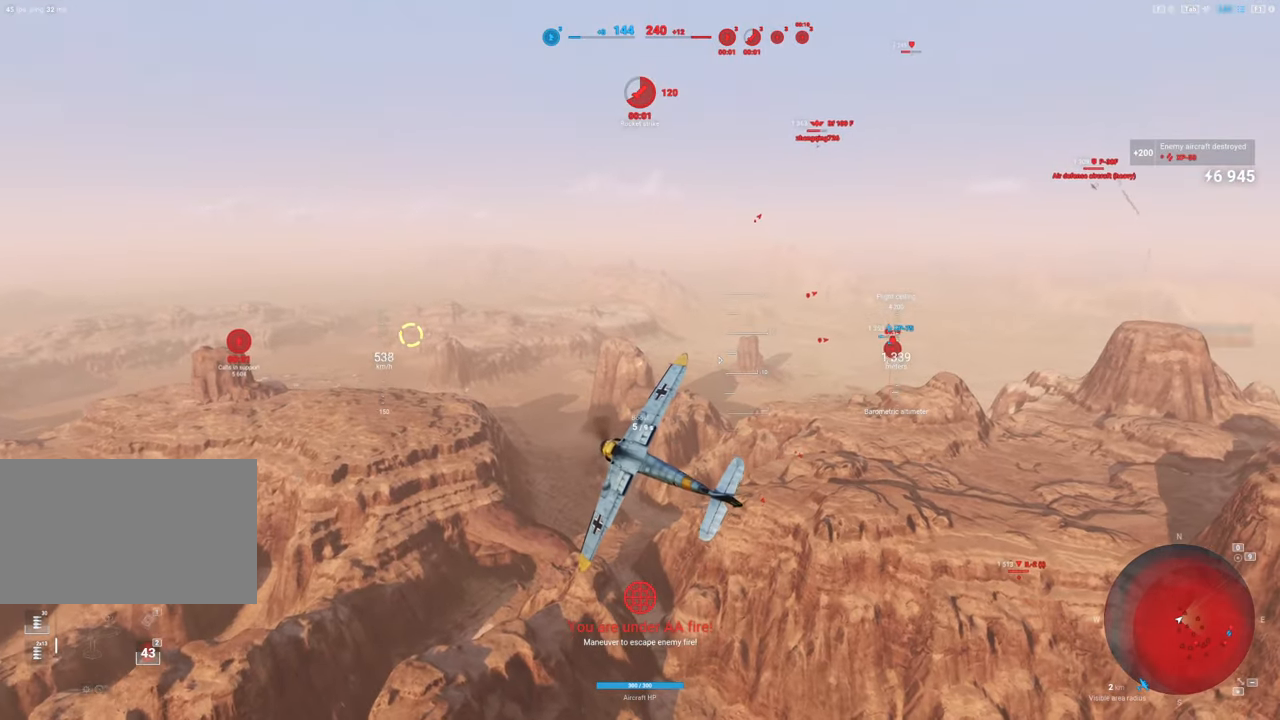
{"keys": ["s", "shift"], "mouse": [], "mouse_move": "up", "events": []}
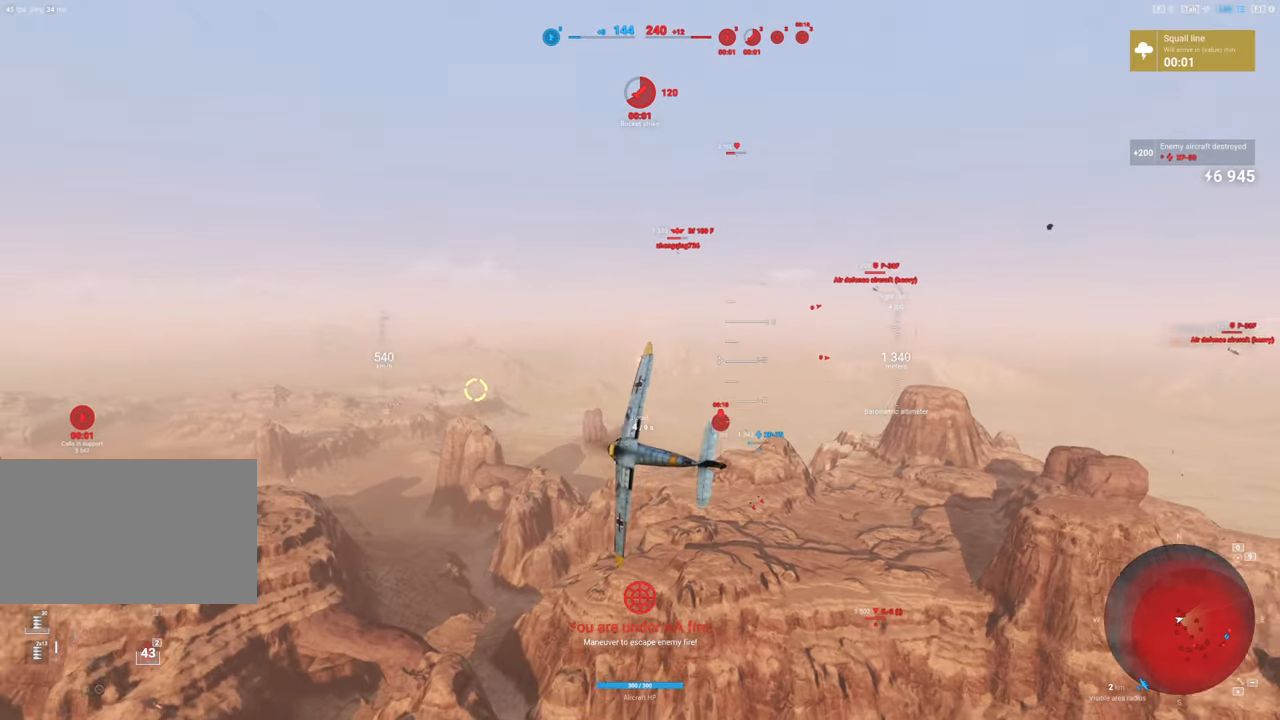
{"keys": ["s", "shift"], "mouse": [], "mouse_move": "still", "events": []}
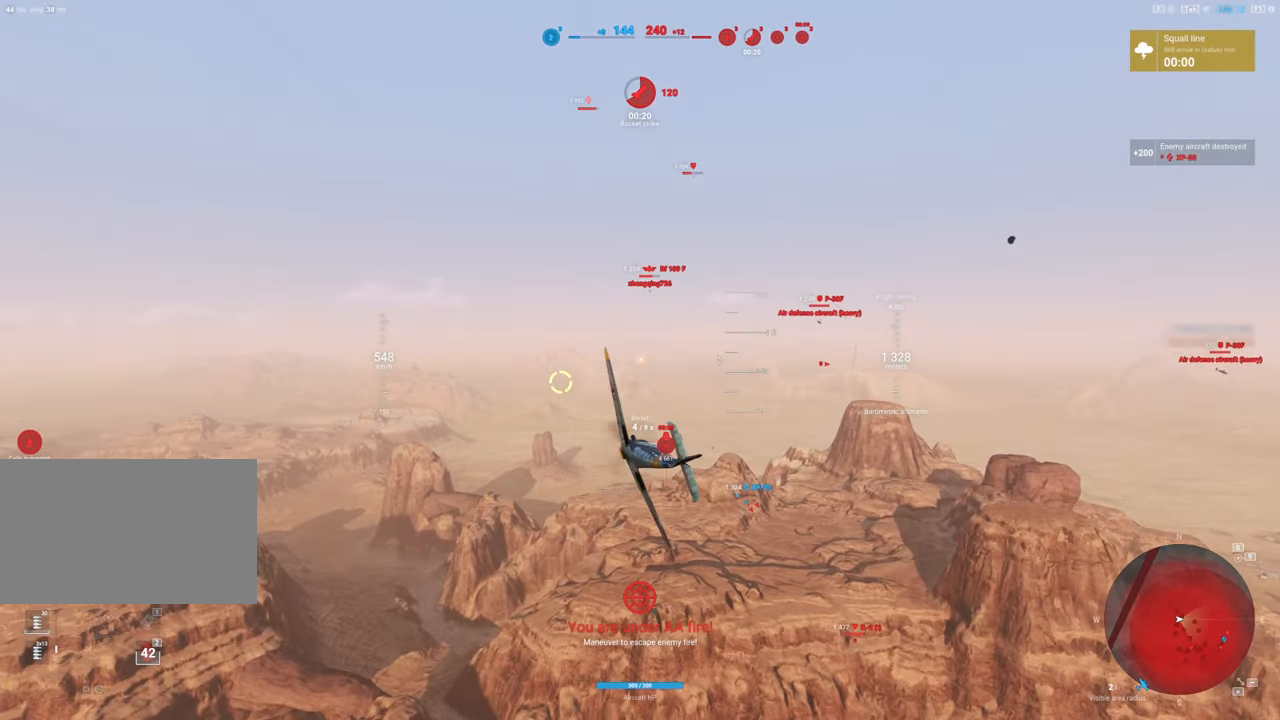
{"keys": ["shift"], "mouse": [], "mouse_move": "still", "events": [[100, "s", "up"]]}
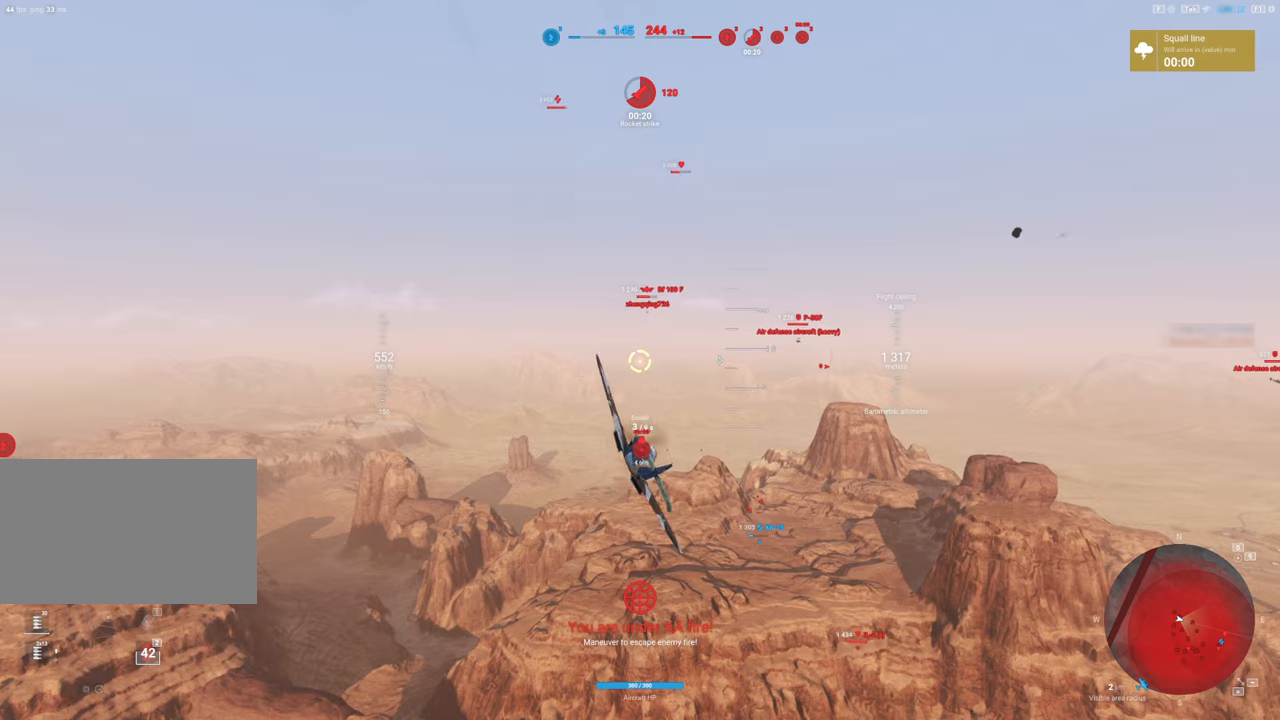
{"keys": ["shift"], "mouse": [], "mouse_move": "still", "events": []}
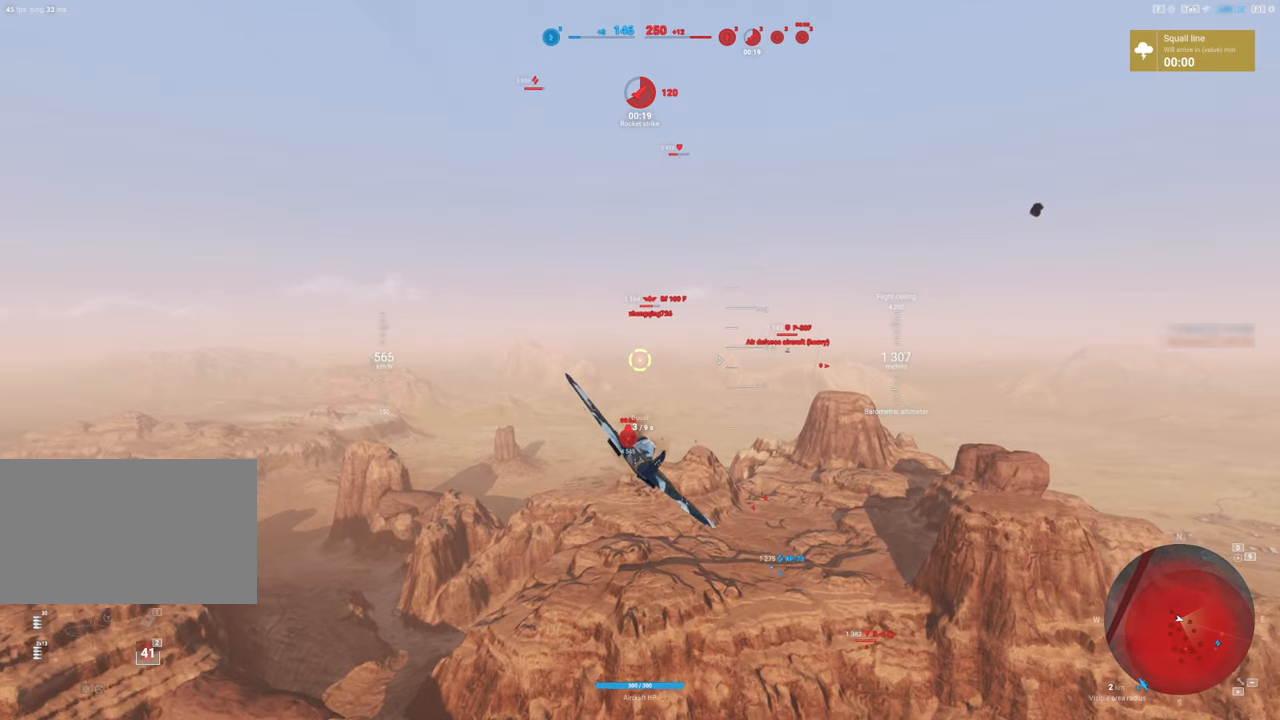
{"keys": ["d", "shift"], "mouse": [], "mouse_move": "right", "events": [[350, "d", "down"]]}
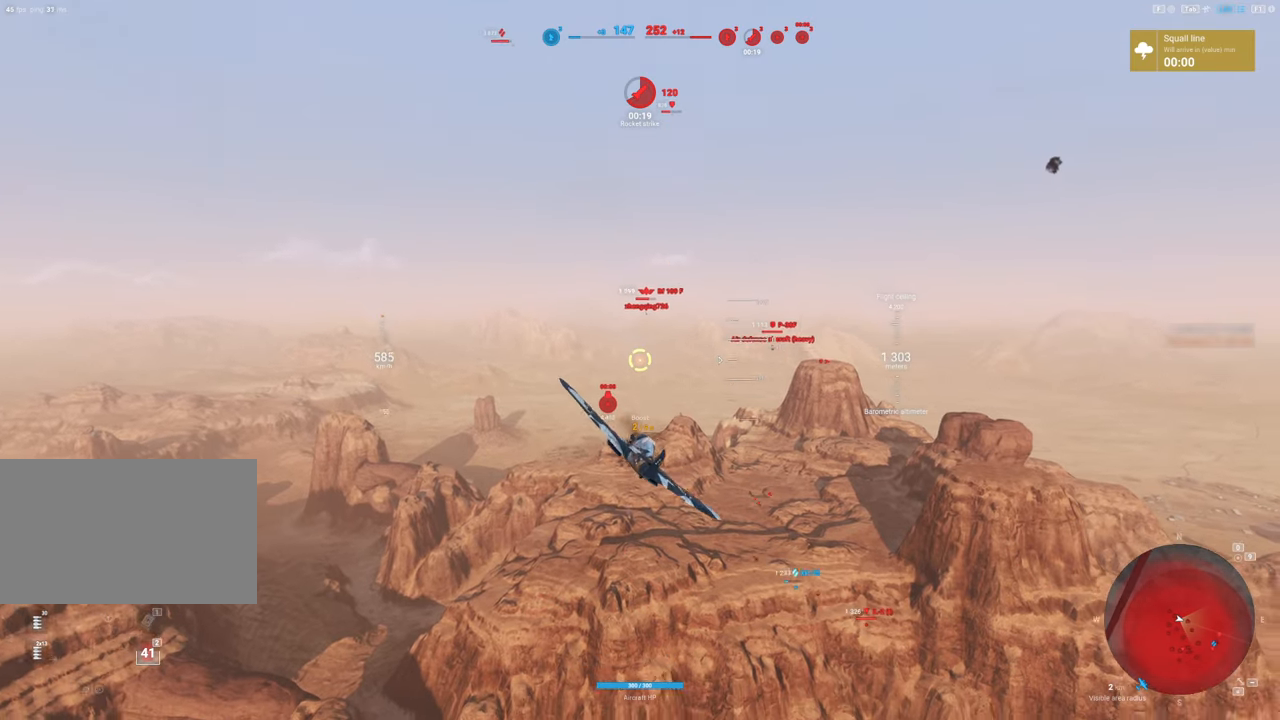
{"keys": ["shift"], "mouse": [], "mouse_move": "still", "events": [[267, "d", "up"]]}
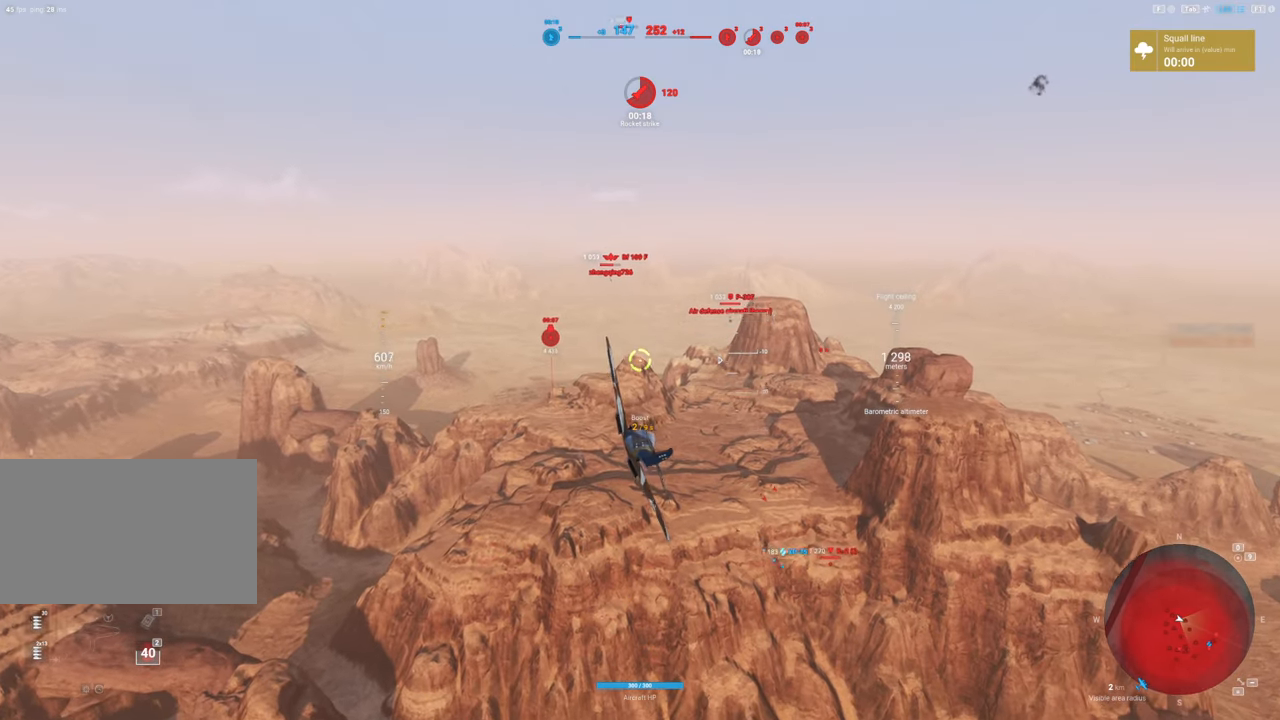
{"keys": ["shift"], "mouse": [], "mouse_move": "still", "events": []}
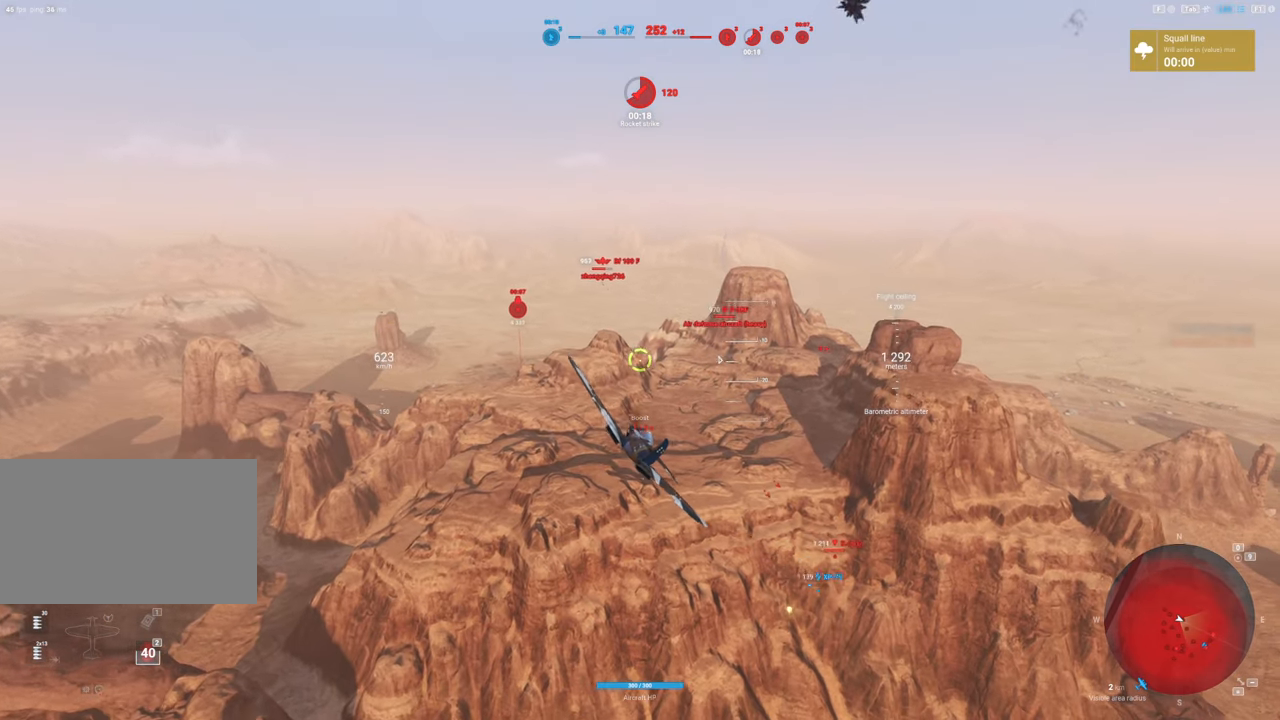
{"keys": ["shift"], "mouse": [], "mouse_move": "left", "events": []}
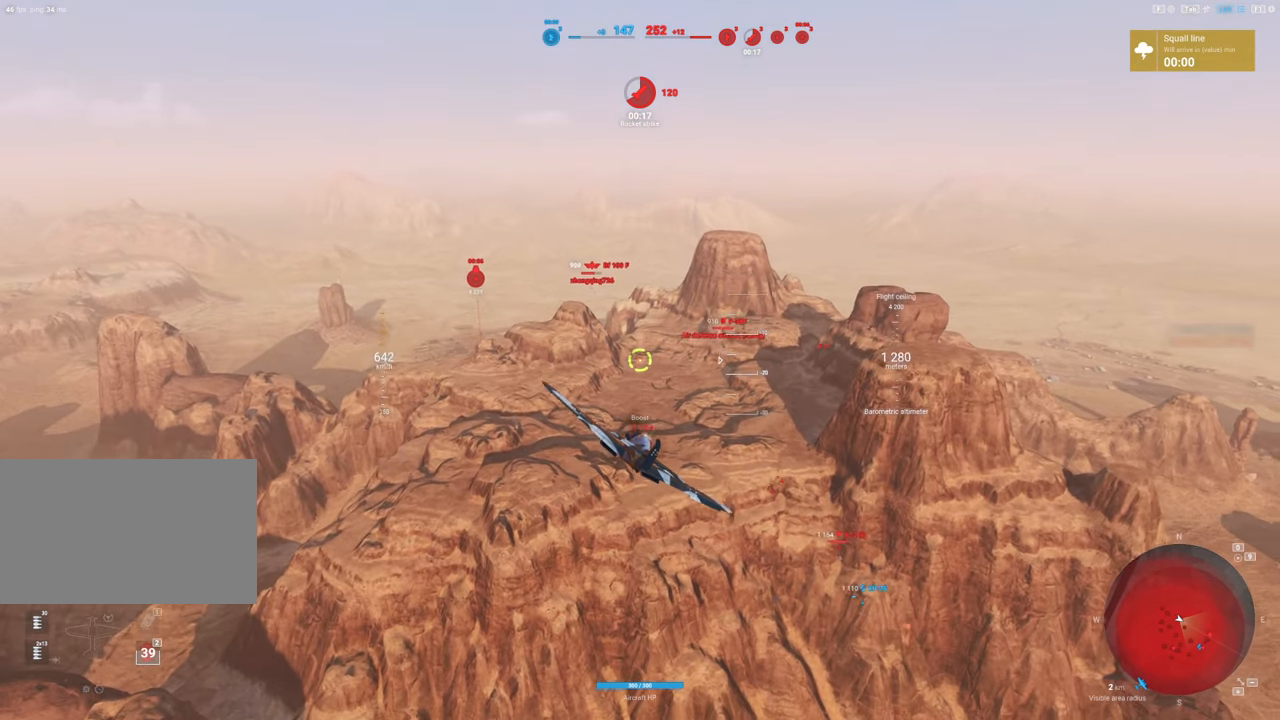
{"keys": ["d"], "mouse": [], "mouse_move": "still", "events": [[34, "shift", "up"], [334, "d", "down"]]}
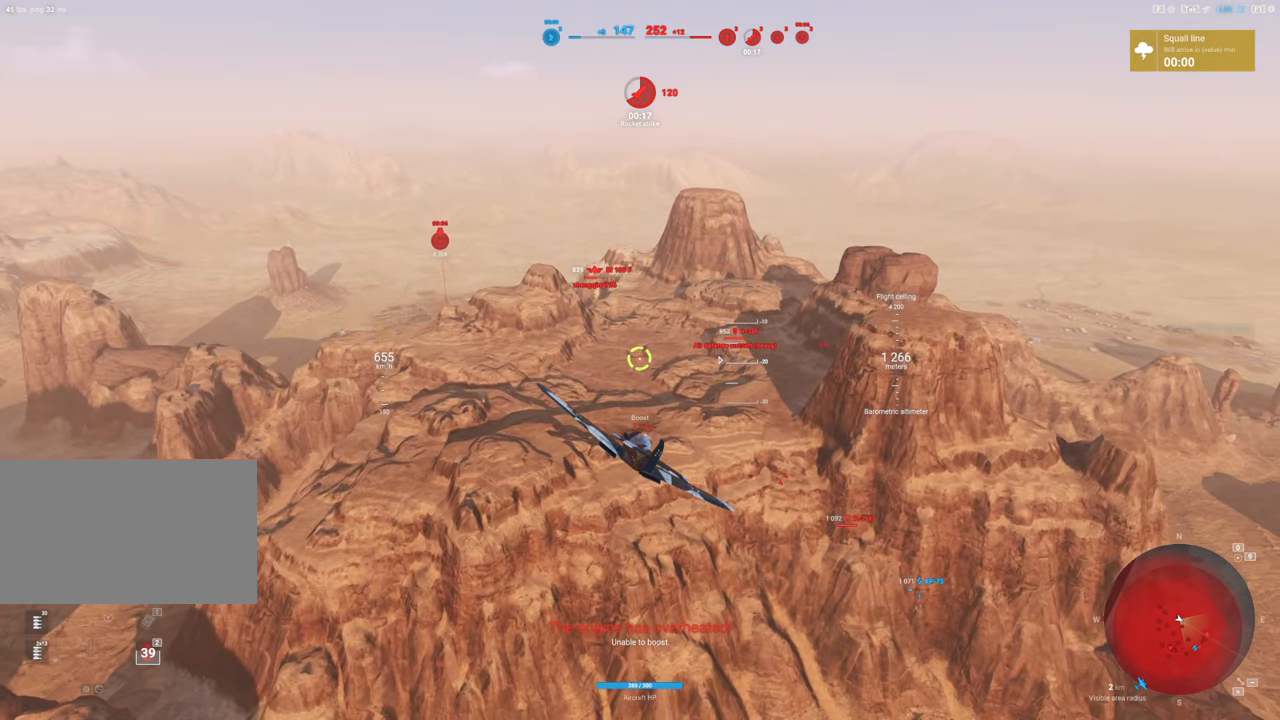
{"keys": [], "mouse": [], "mouse_move": "still", "events": [[250, "d", "up"]]}
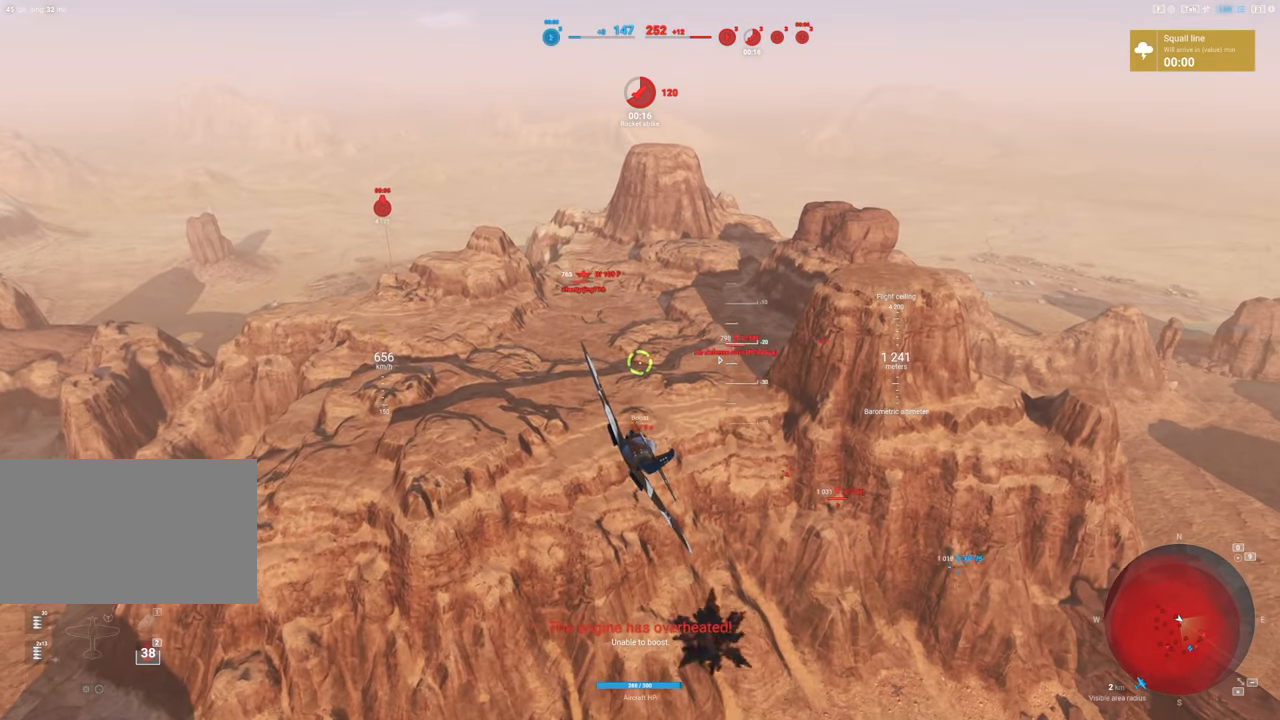
{"keys": ["d"], "mouse": [], "mouse_move": "still", "events": [[350, "d", "down"]]}
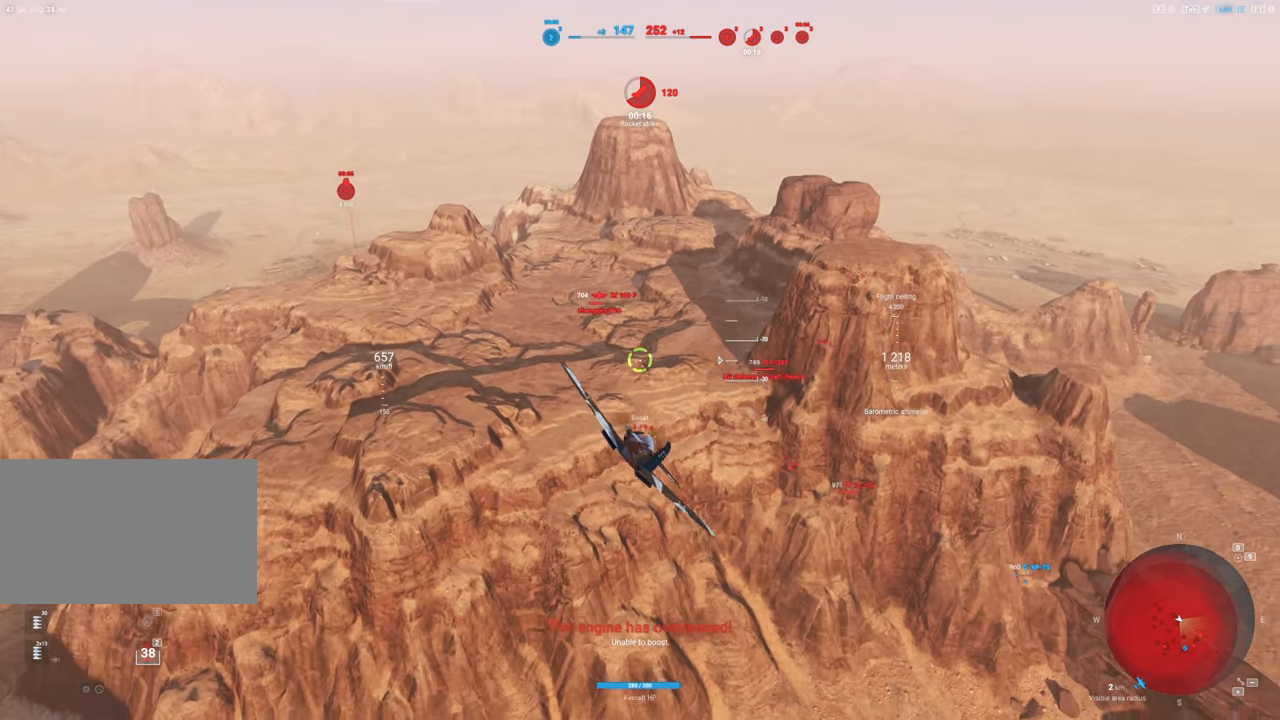
{"keys": [], "mouse": [], "mouse_move": "still", "events": [[284, "d", "up"]]}
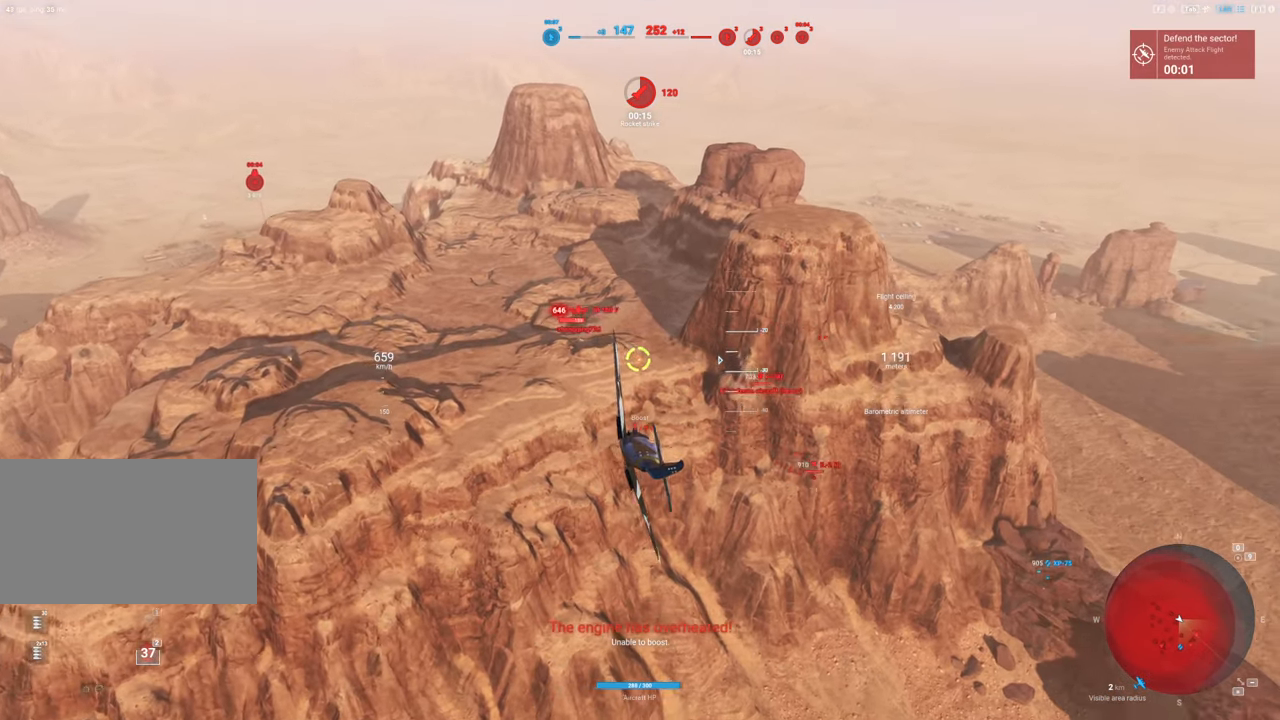
{"keys": [], "mouse": ["left"], "mouse_move": "still", "events": [[100, "mouse_left", "down"], [250, "d", "down"], [384, "d", "up"]]}
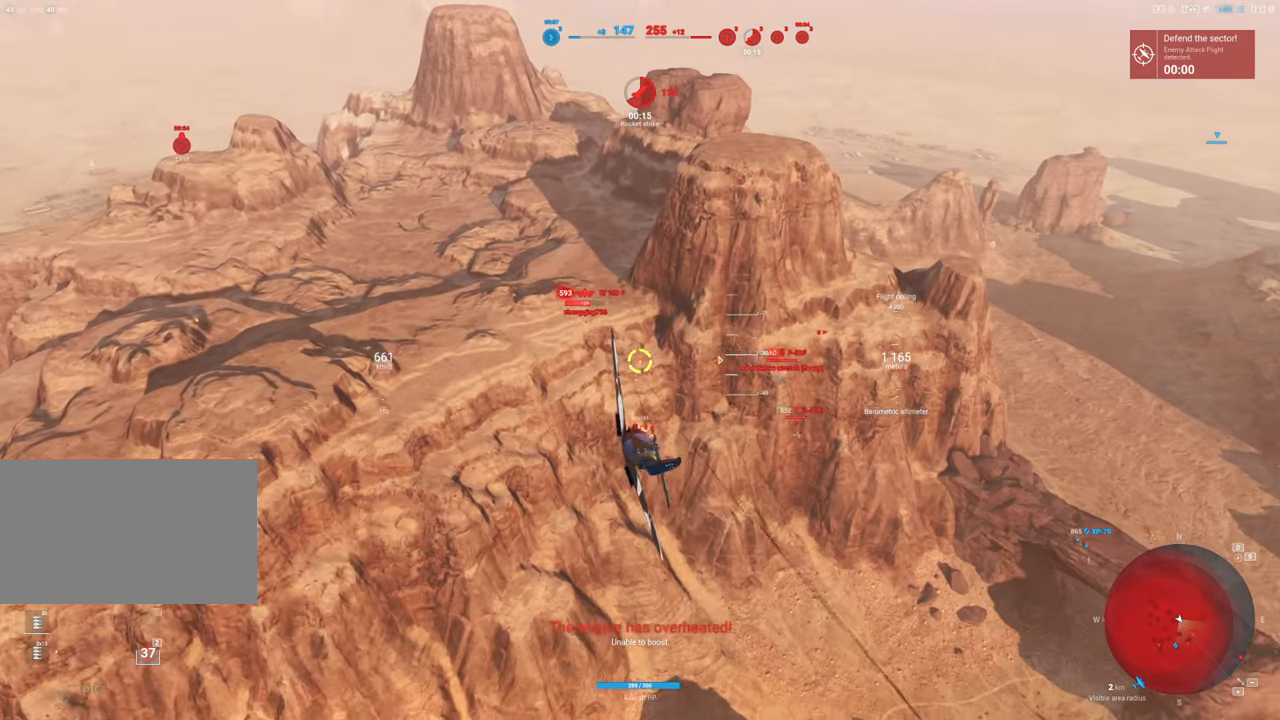
{"keys": ["d"], "mouse": ["left"], "mouse_move": "still", "events": [[34, "d", "down"], [117, "d", "up"], [217, "d", "down"], [350, "d", "up"], [450, "d", "down"]]}
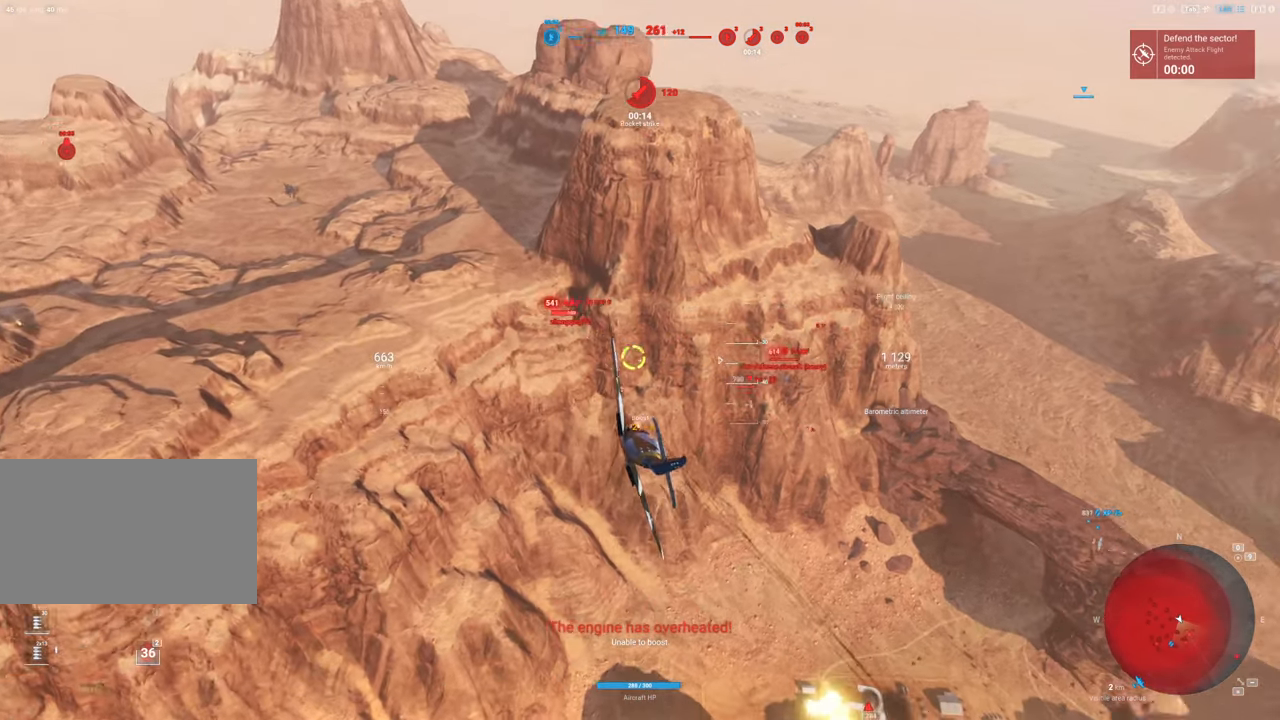
{"keys": [], "mouse": ["left"], "mouse_move": "still", "events": [[50, "d", "up"]]}
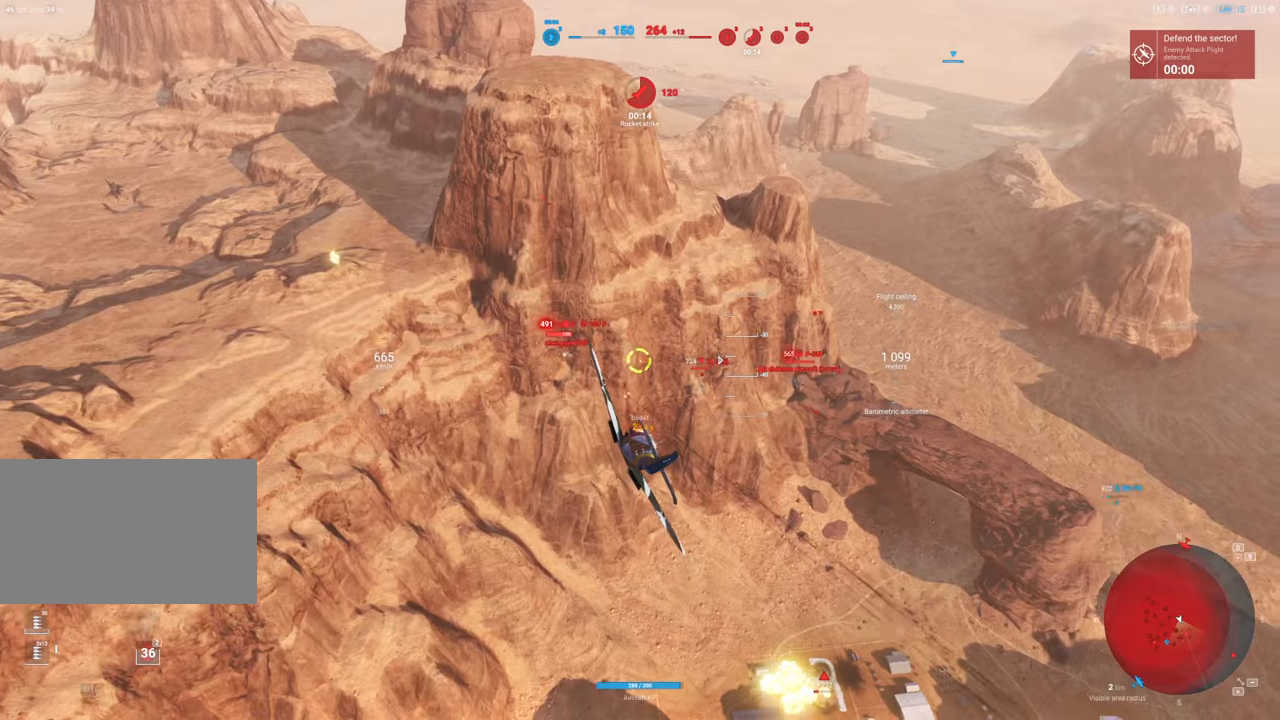
{"keys": [], "mouse": ["left"], "mouse_move": "still", "events": [[250, "d", "down"], [300, "mouse_left", "up"], [350, "d", "up"], [450, "mouse_left", "down"]]}
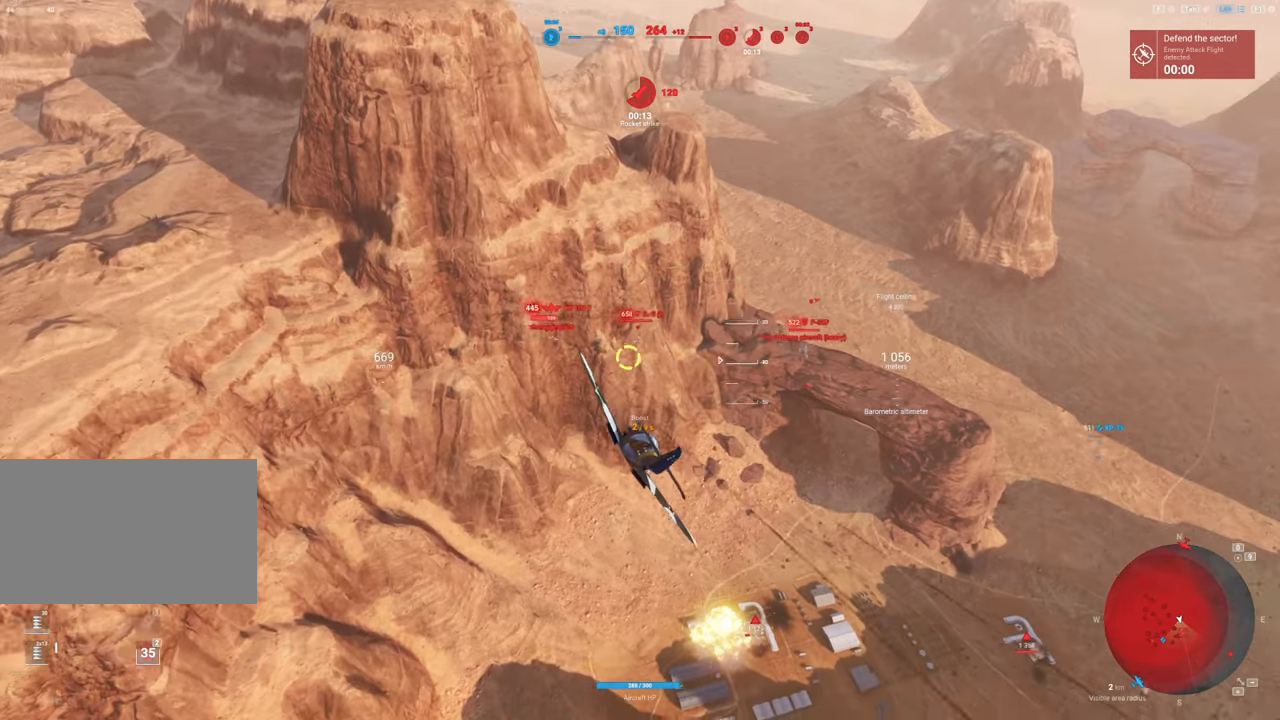
{"keys": ["shift"], "mouse": ["left"], "mouse_move": "still", "events": [[34, "d", "down"], [117, "d", "up"], [267, "shift", "down"]]}